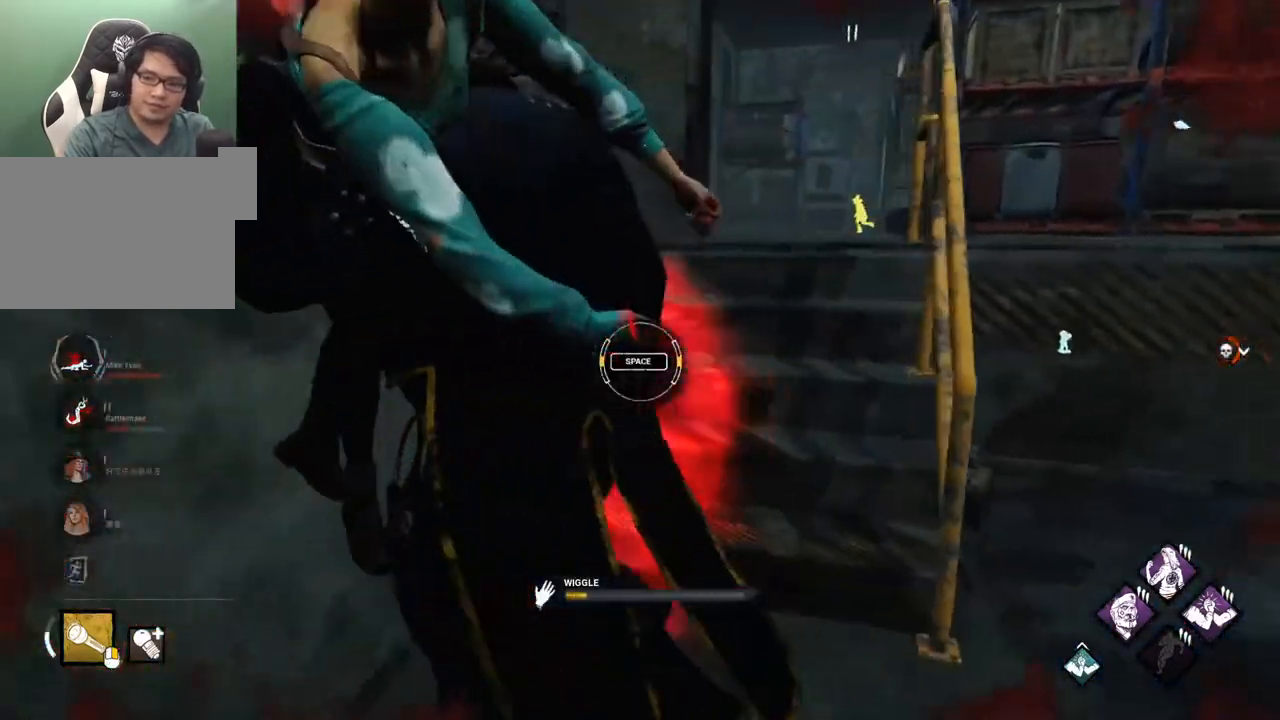
Gameplay with keyboard and mouse; each line is a JSON object with the keys and mouse buttons held at the frame after it. "events" lists presses ("down") and releases ("up") of "1", "2", "3", "4", "5", "a", "alt", "c", "caps_lock", "ctrl", "d", "e", "f", "g", "q", "r", "s", "shift", "space", "t", "tab", "v", "w", "x", "z" and "mouse_wheel" between this image and that frame as [ms after this image, input, new state], when the widget could be followed in between. "mouse_wheel" = the "wheel" button of the "mouse" list. No other keys are recorded. "wheel" means that the mouse wheel is clicked or scrolled. "mouse_move" is the direction in which the mouse moves at that frame (one of eight, or "still"), when it could be read.
{"keys": ["d", "space"], "mouse": [], "mouse_move": "still", "events": [[483, "d", "down"], [483, "space", "down"]]}
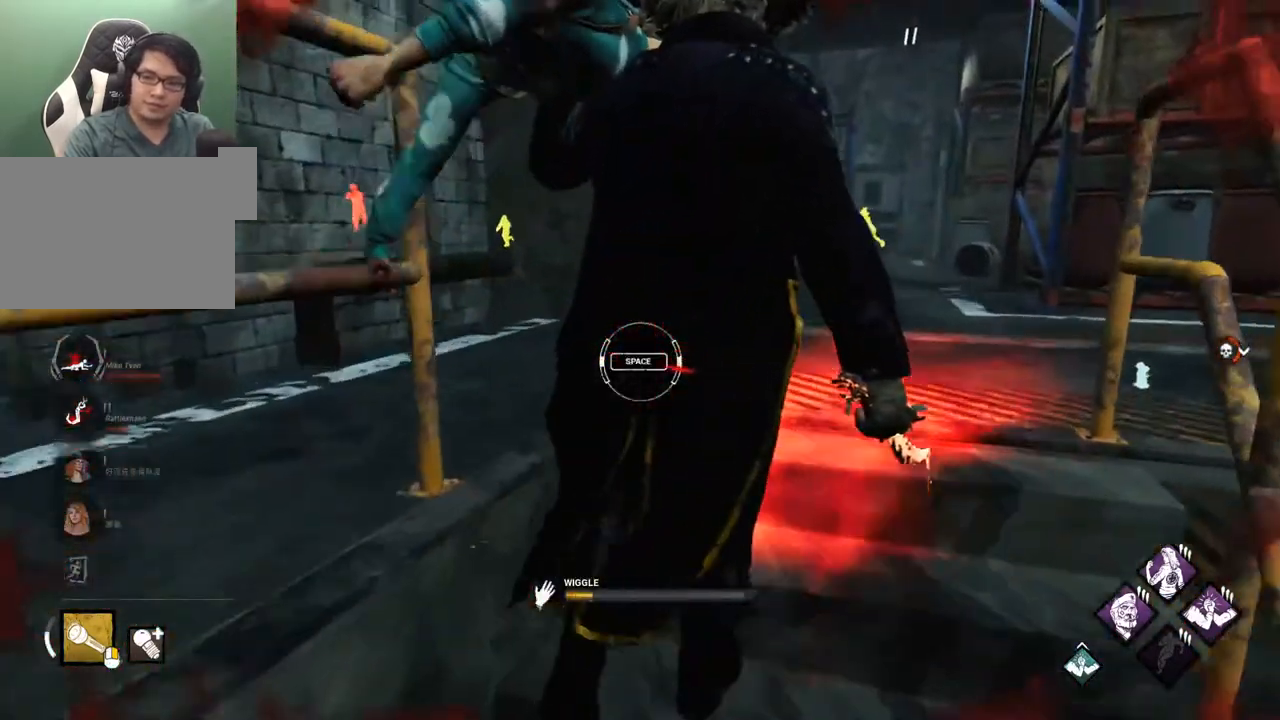
{"keys": [], "mouse": [], "mouse_move": "still", "events": [[33, "d", "up"], [117, "space", "up"]]}
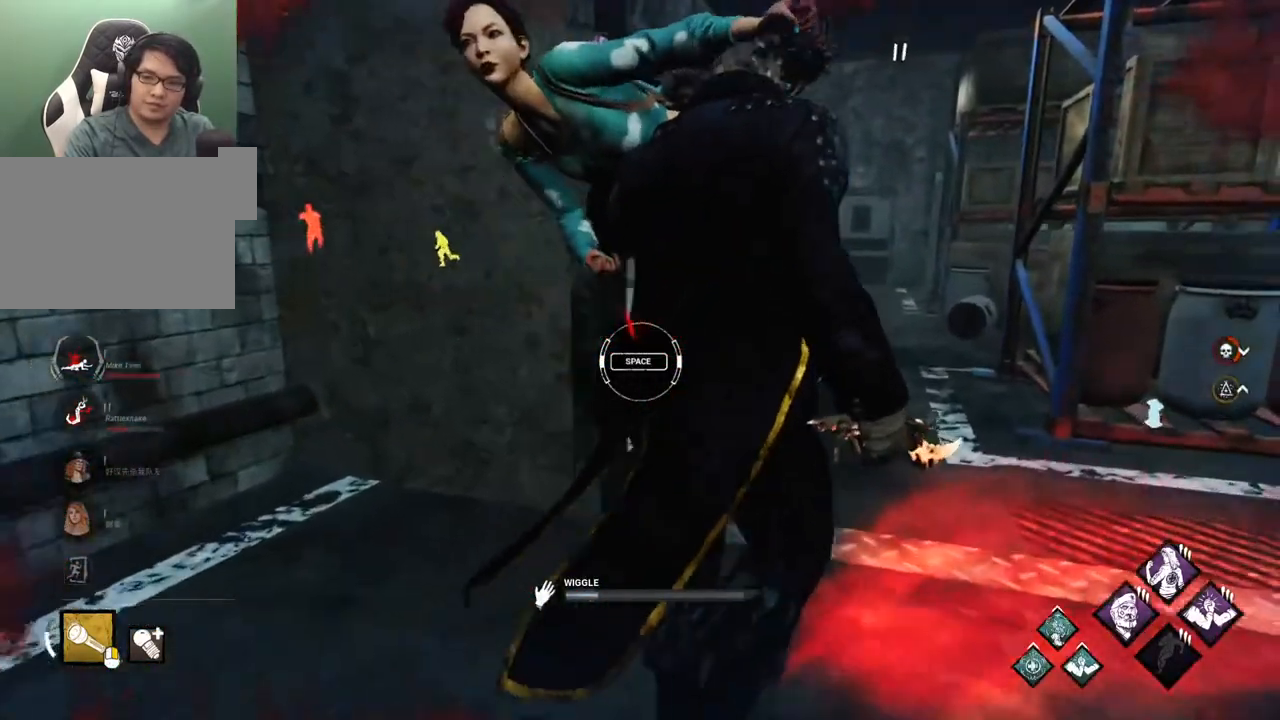
{"keys": [], "mouse": [], "mouse_move": "still", "events": [[317, "d", "down"], [367, "d", "up"], [367, "space", "down"], [417, "space", "up"]]}
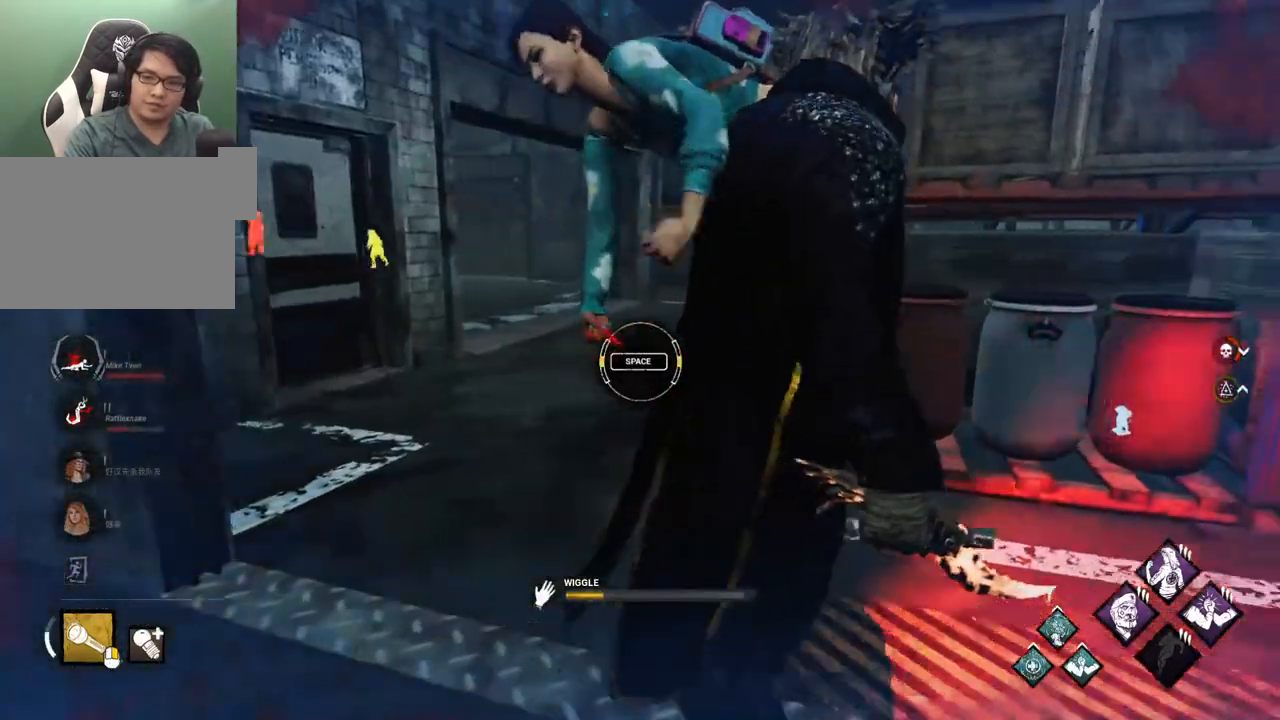
{"keys": [], "mouse": [], "mouse_move": "still", "events": []}
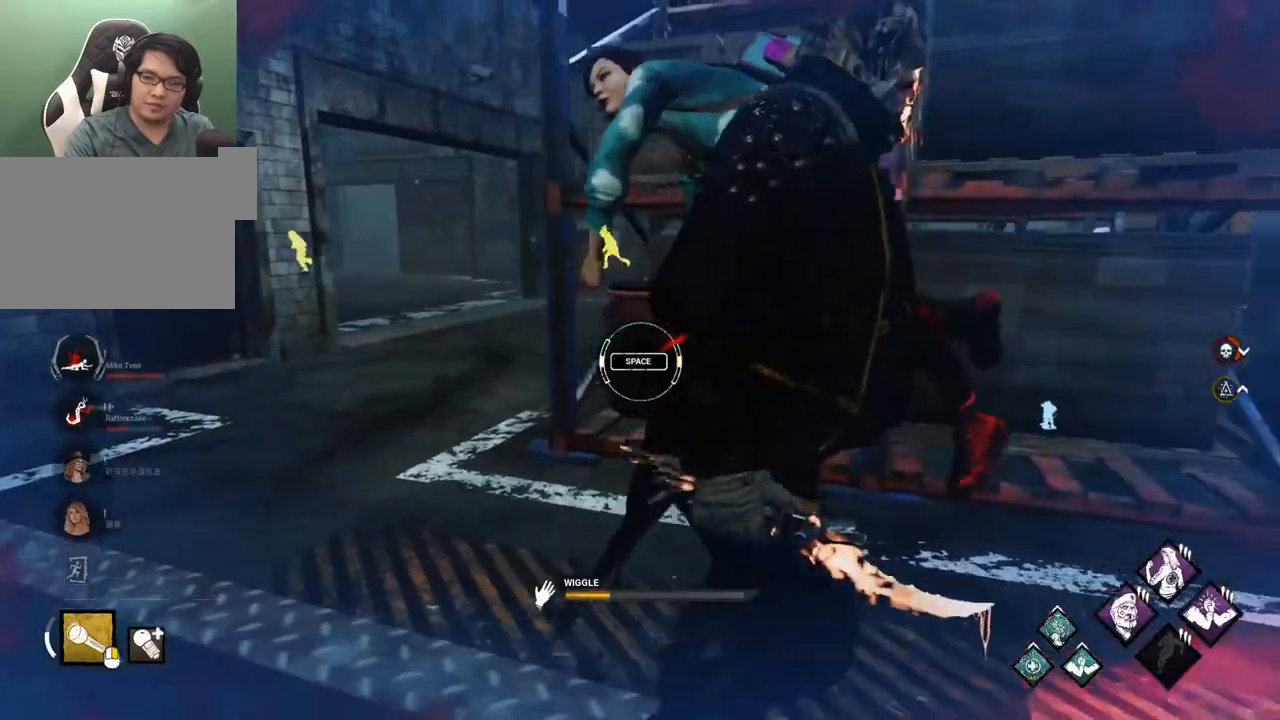
{"keys": [], "mouse": [], "mouse_move": "still", "events": [[117, "d", "down"], [117, "space", "down"], [167, "d", "up"], [217, "space", "up"]]}
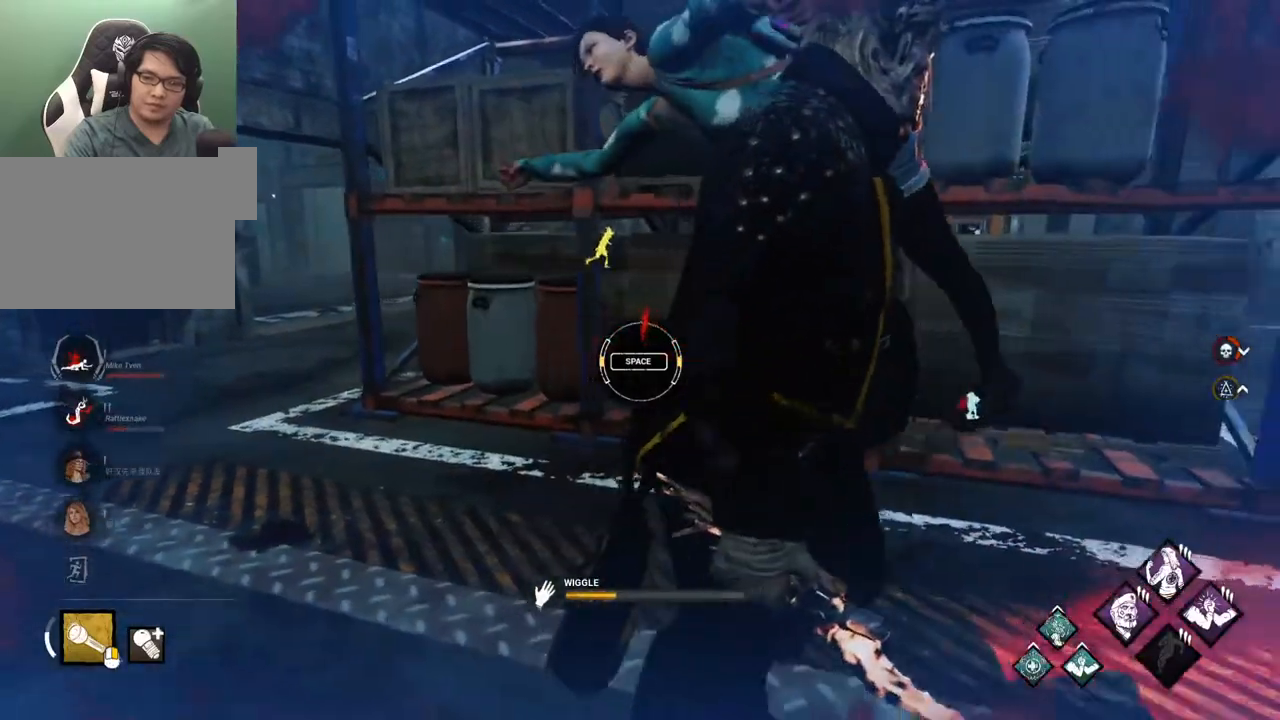
{"keys": ["space"], "mouse": [], "mouse_move": "still", "events": [[417, "space", "down"]]}
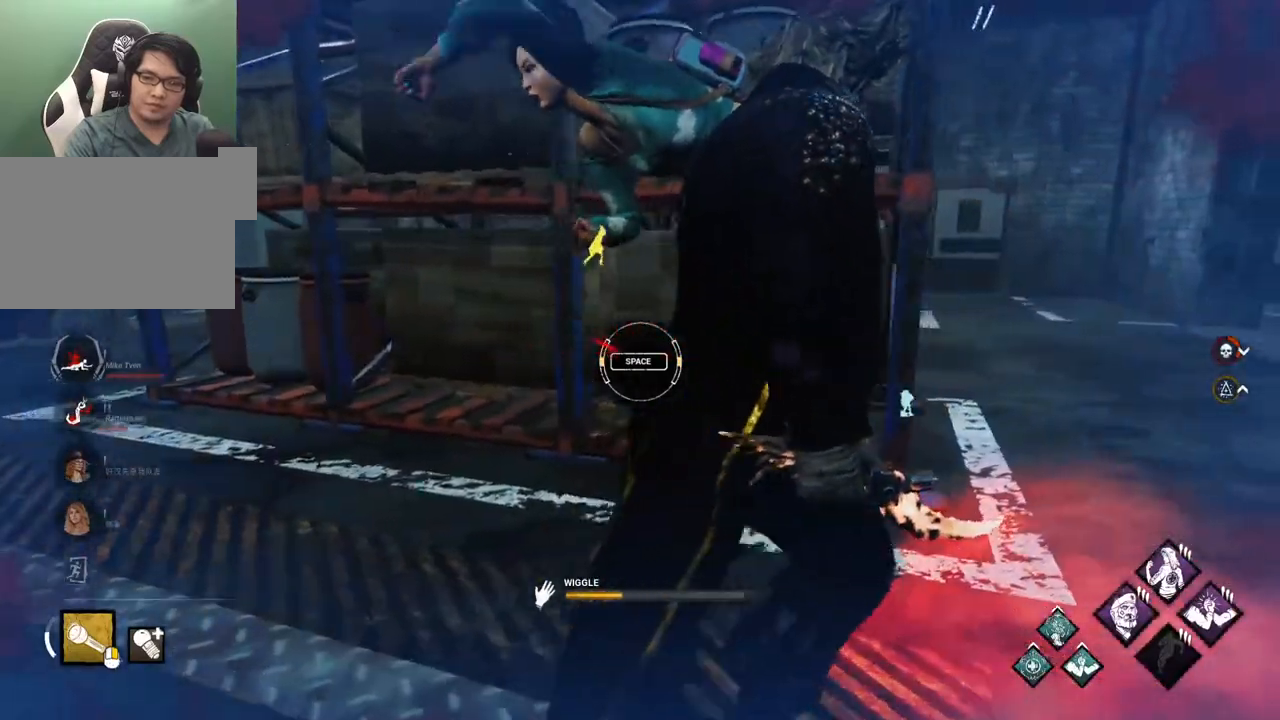
{"keys": [], "mouse": [], "mouse_move": "still", "events": [[17, "space", "up"]]}
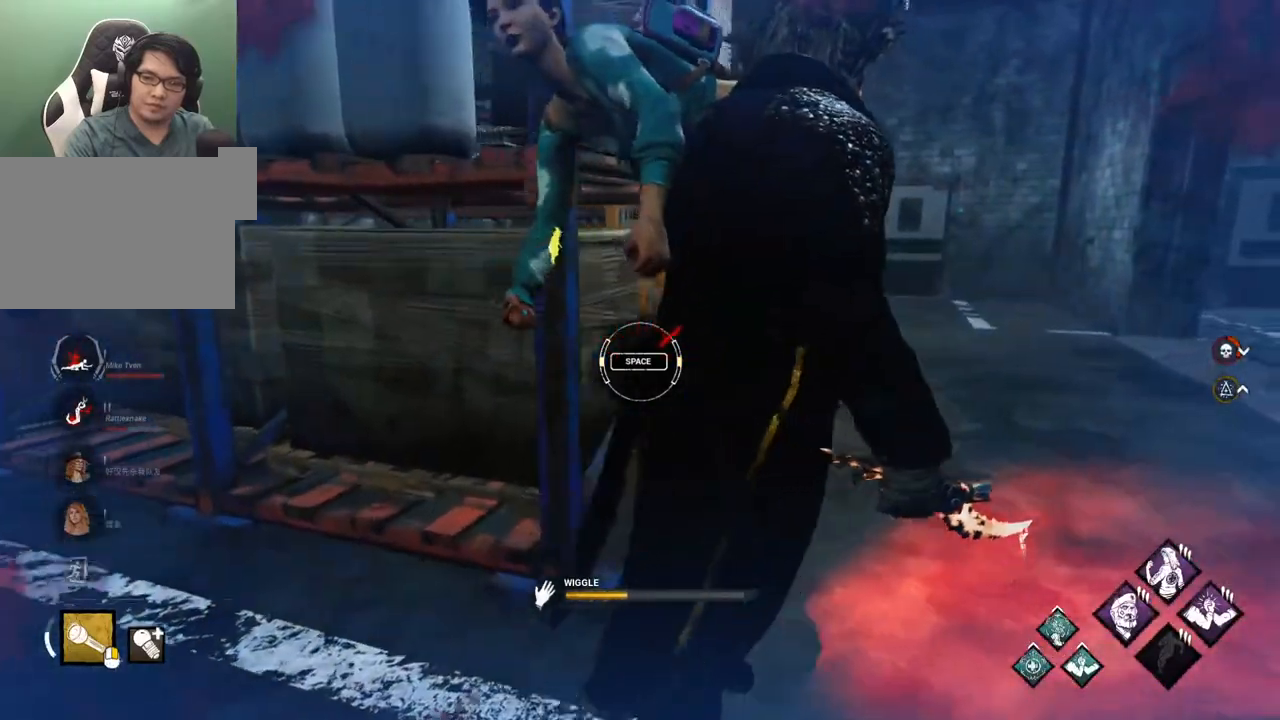
{"keys": [], "mouse": [], "mouse_move": "still", "events": [[217, "space", "down"], [317, "space", "up"]]}
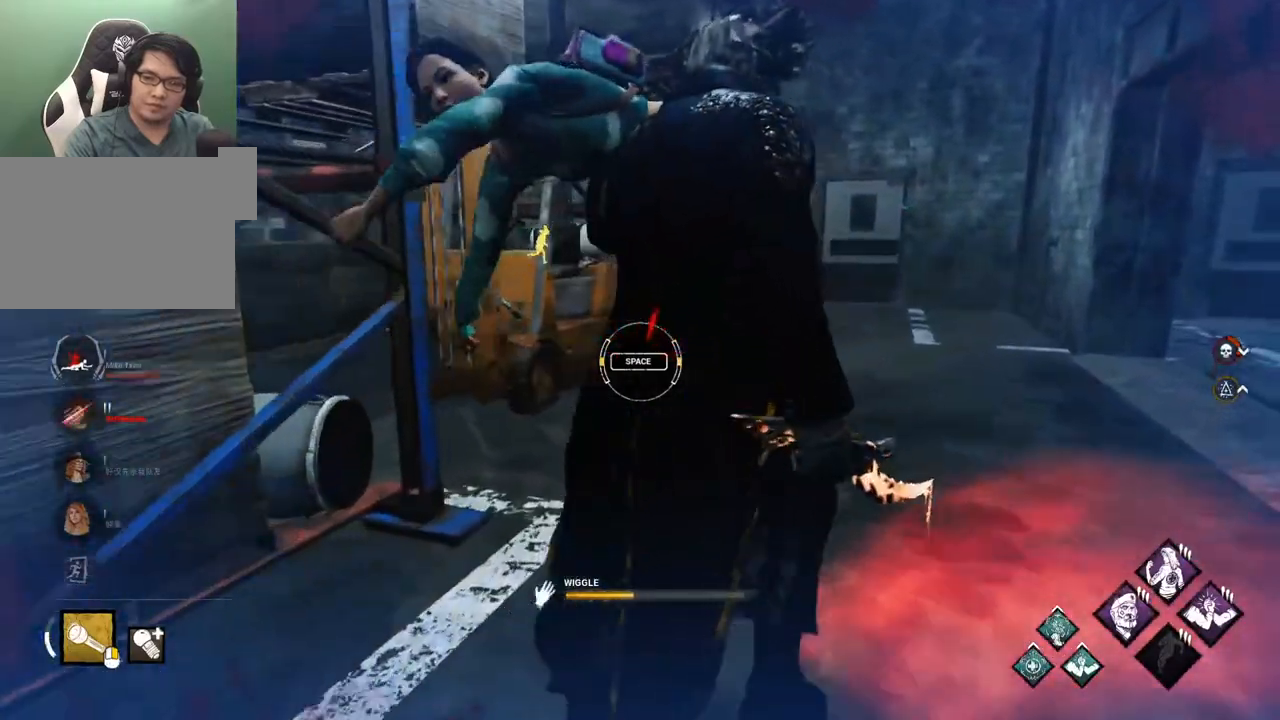
{"keys": ["d", "space"], "mouse": [], "mouse_move": "still", "events": [[467, "d", "down"], [467, "space", "down"]]}
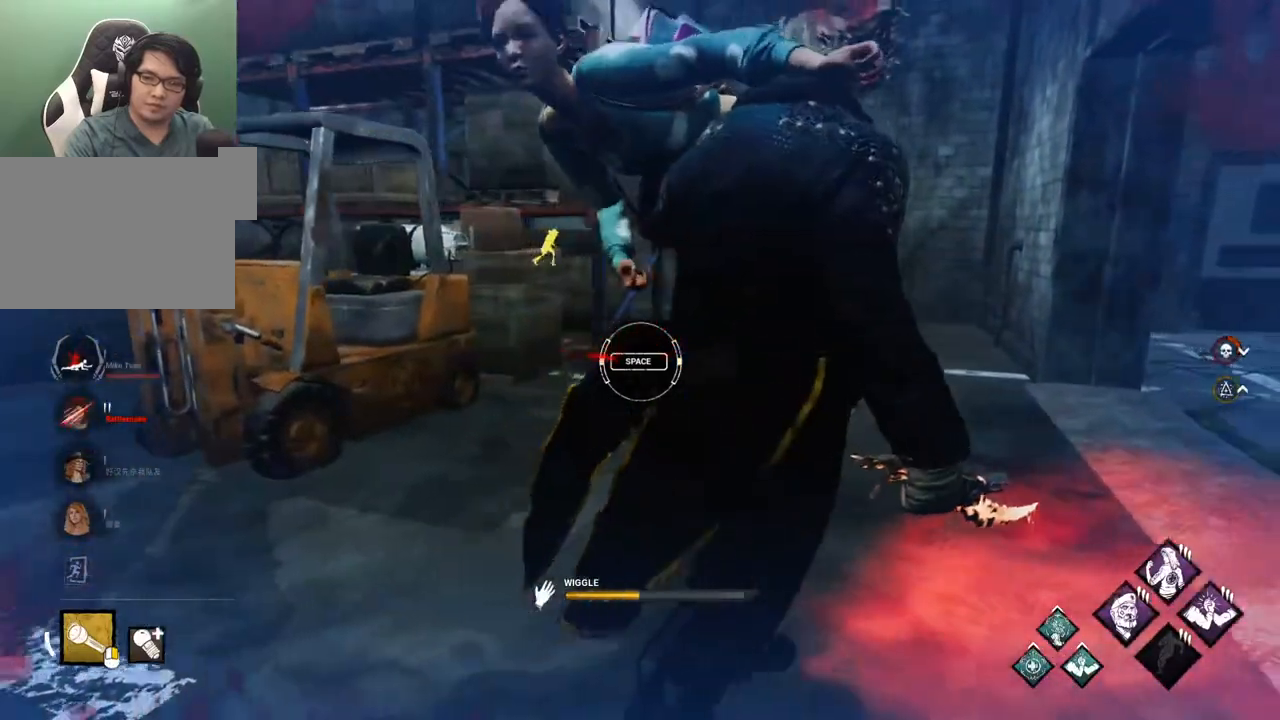
{"keys": [], "mouse": [], "mouse_move": "still", "events": [[17, "d", "up"], [67, "space", "up"]]}
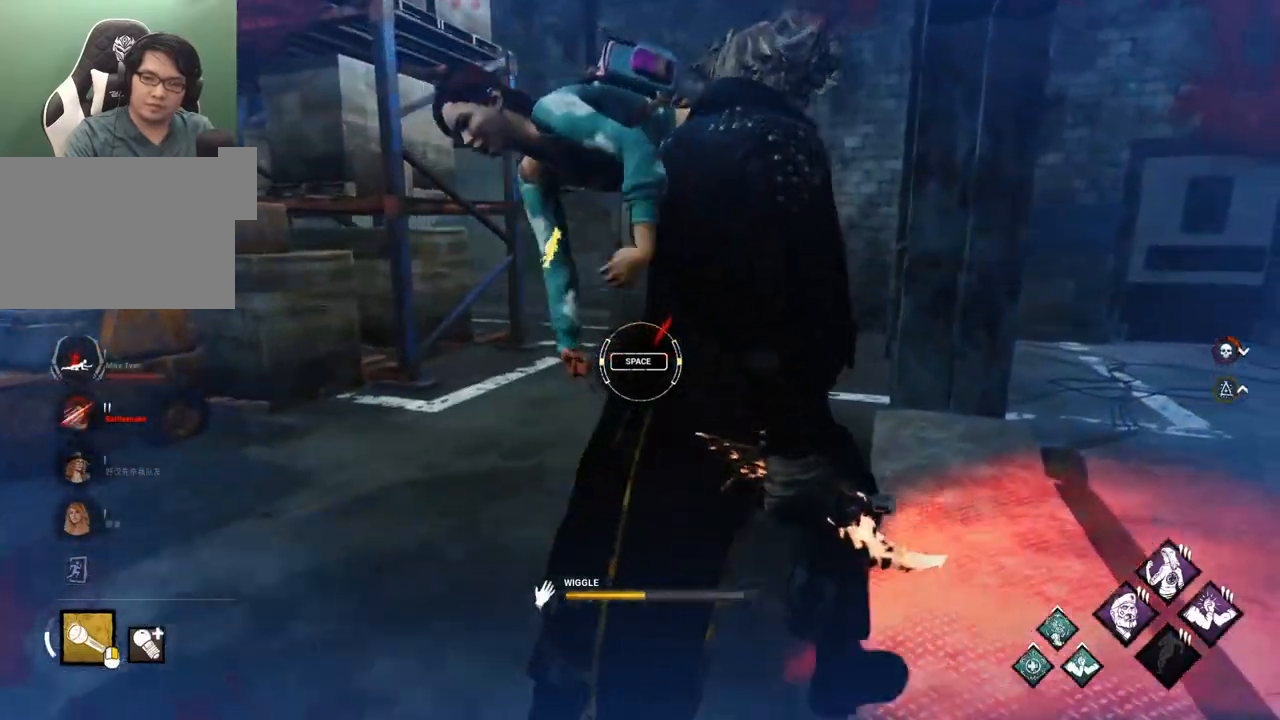
{"keys": ["d"], "mouse": [], "mouse_move": "still", "events": [[267, "d", "down"], [267, "space", "down"], [350, "space", "up"]]}
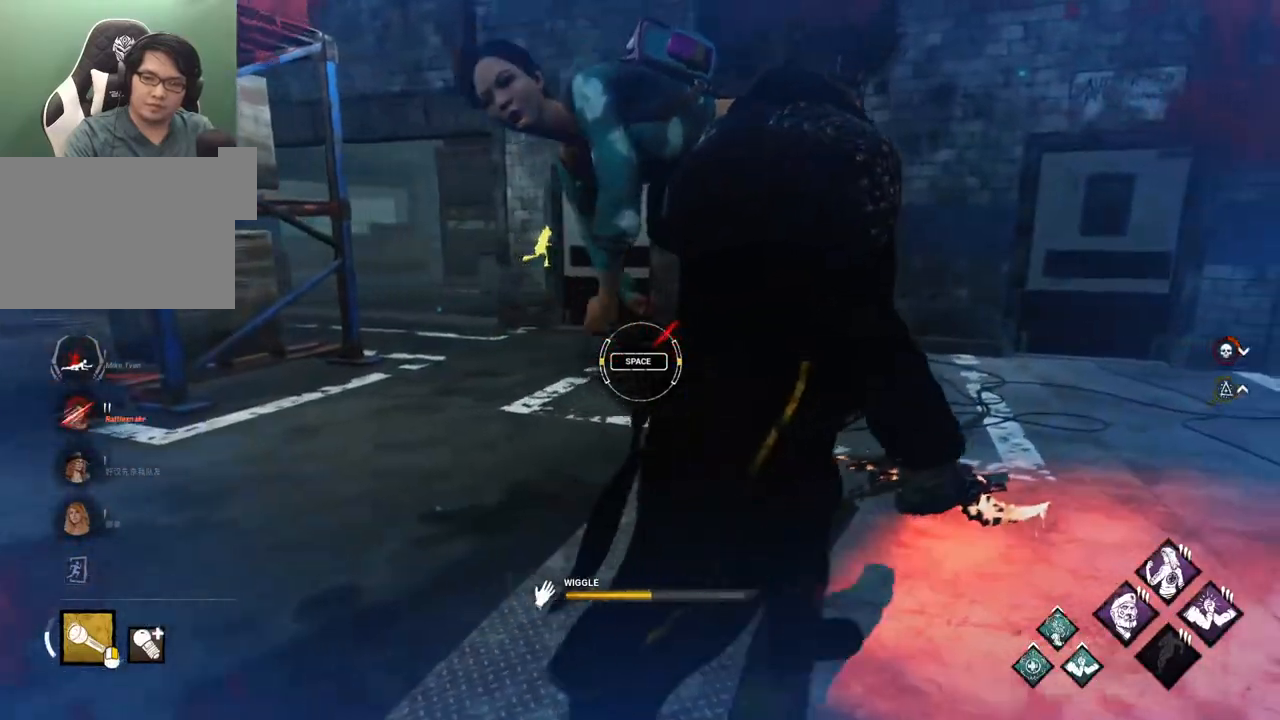
{"keys": ["d"], "mouse": [], "mouse_move": "still", "events": []}
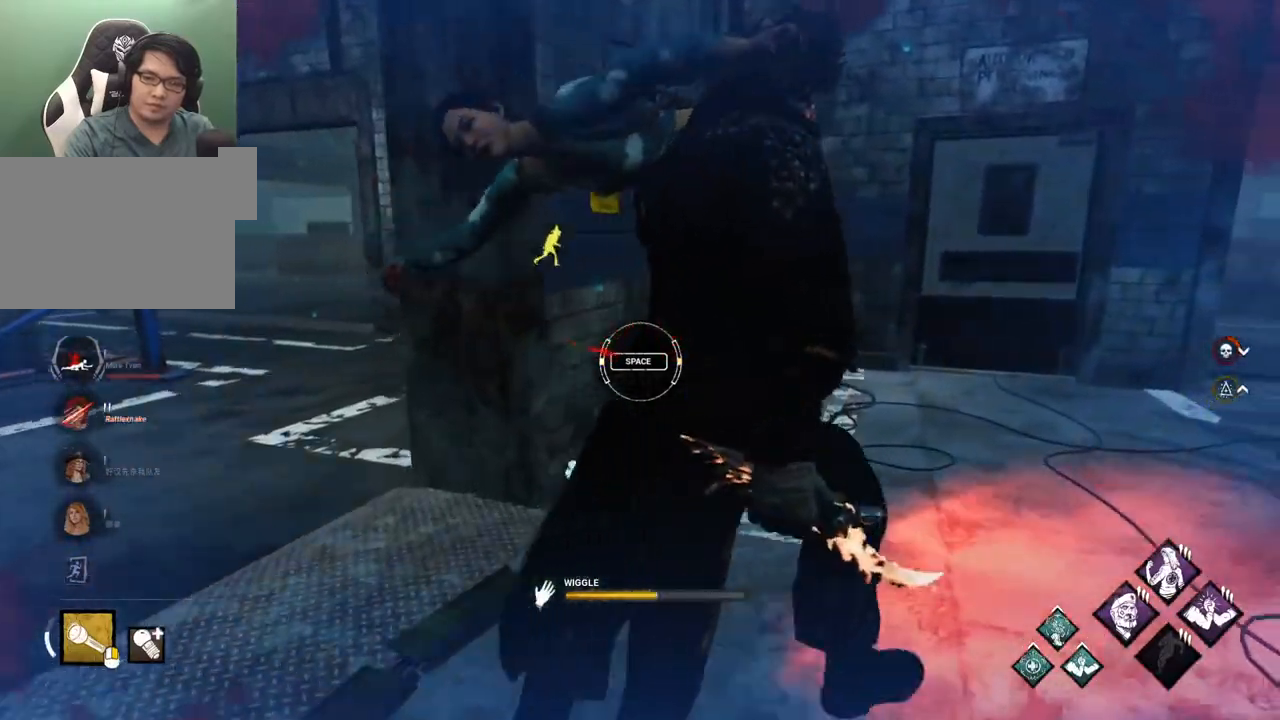
{"keys": ["d"], "mouse": [], "mouse_move": "still", "events": [[100, "space", "down"], [150, "space", "up"]]}
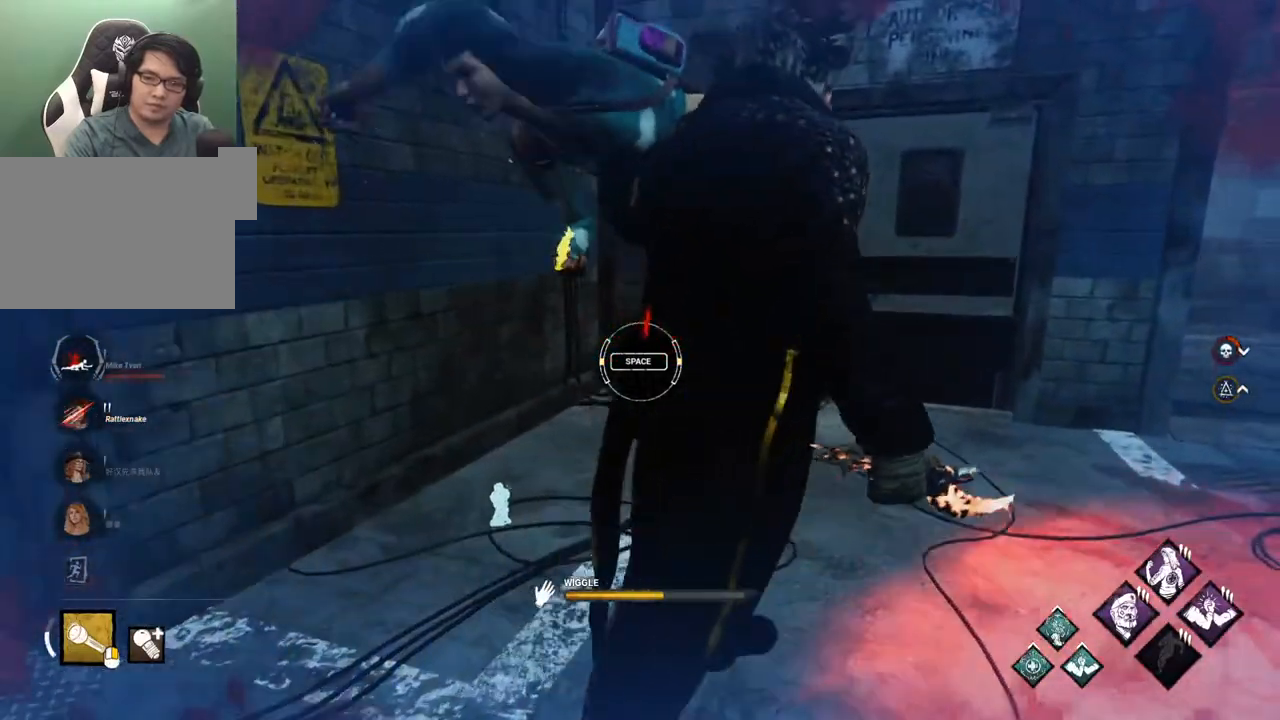
{"keys": [], "mouse": [], "mouse_move": "still", "events": [[367, "space", "down"], [400, "d", "up"], [500, "space", "up"]]}
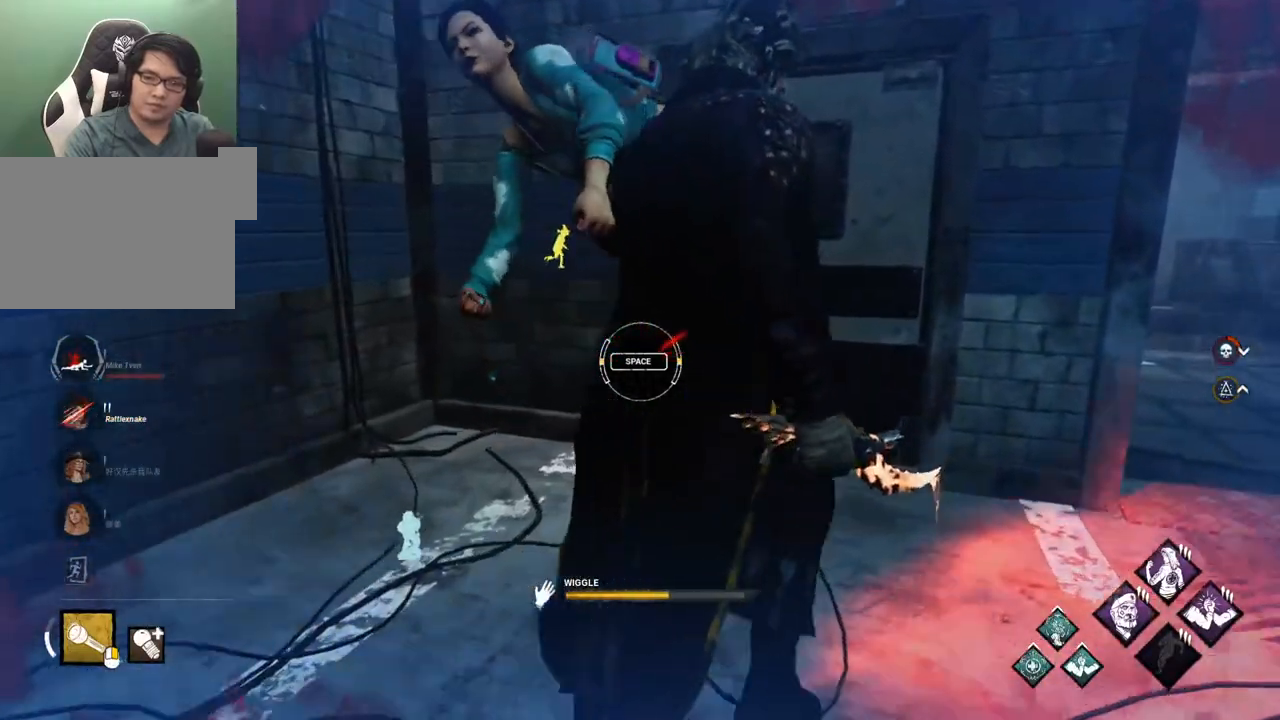
{"keys": [], "mouse": [], "mouse_move": "still", "events": []}
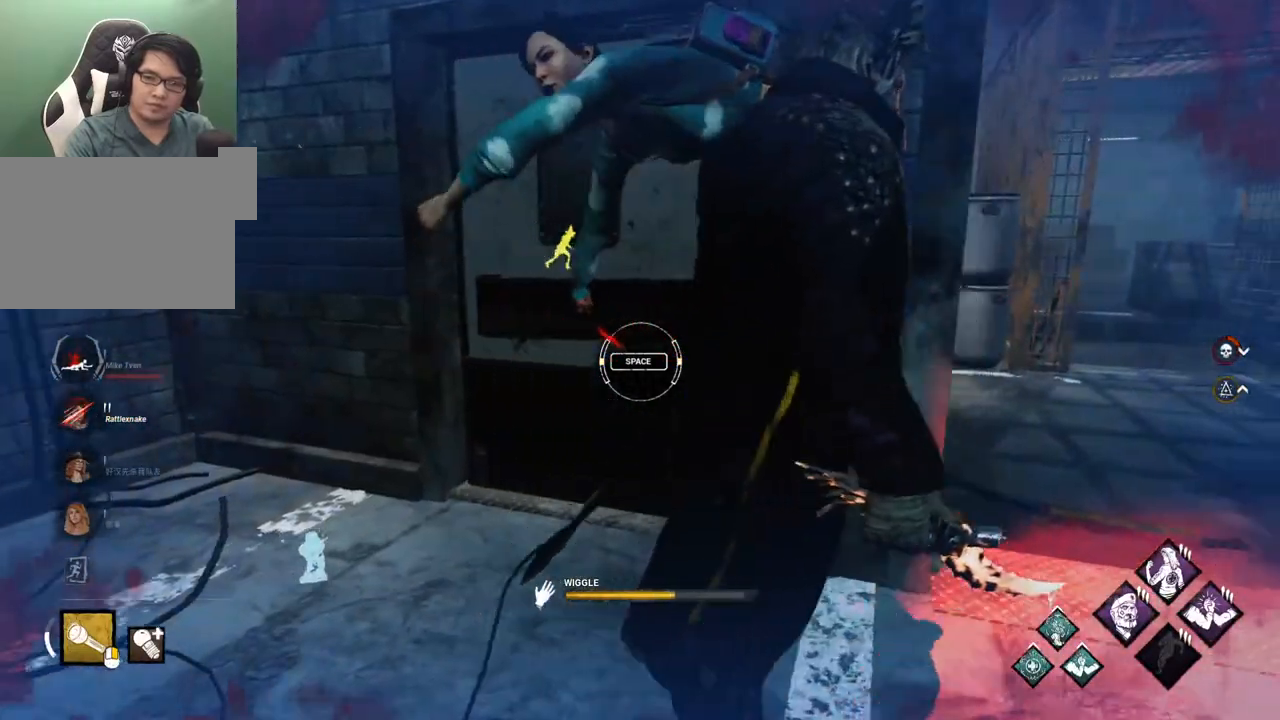
{"keys": ["d"], "mouse": [], "mouse_move": "still", "events": [[150, "d", "down"], [200, "space", "down"], [300, "space", "up"]]}
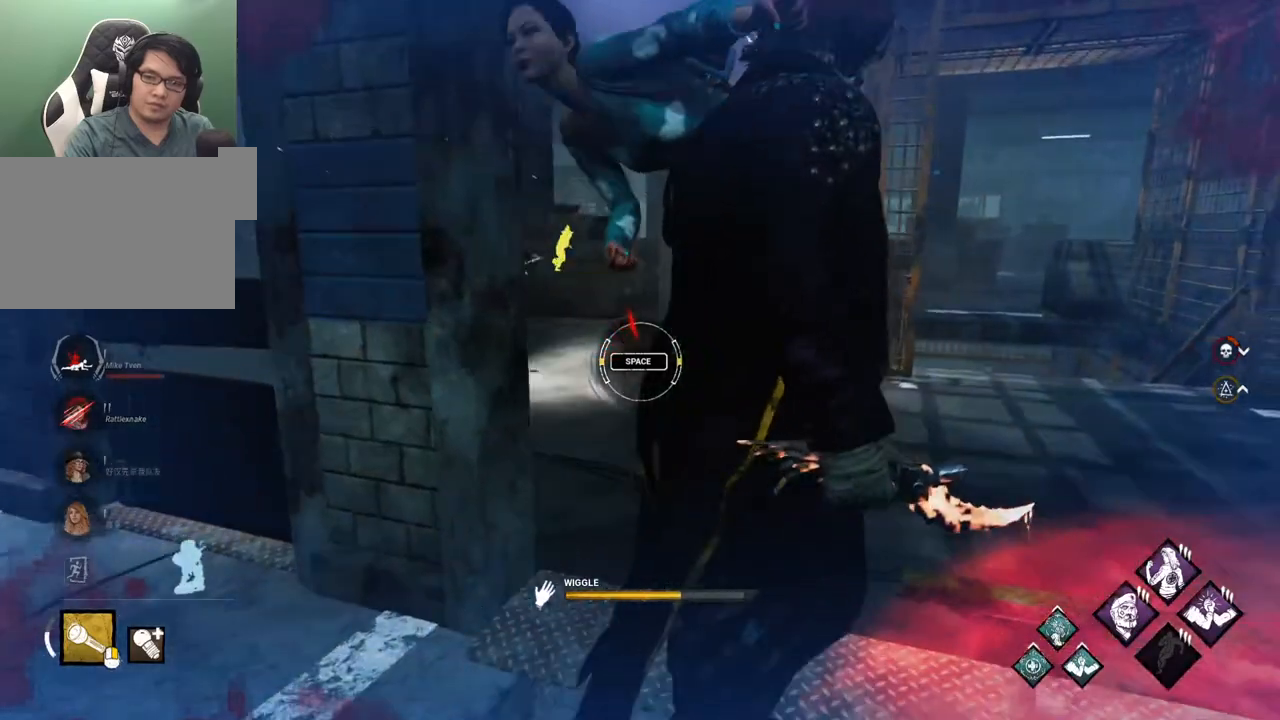
{"keys": ["d", "space"], "mouse": [], "mouse_move": "still", "events": [[167, "d", "up"], [217, "d", "down"], [267, "d", "up"], [317, "w", "down"], [450, "d", "down"], [450, "w", "up"], [500, "space", "down"]]}
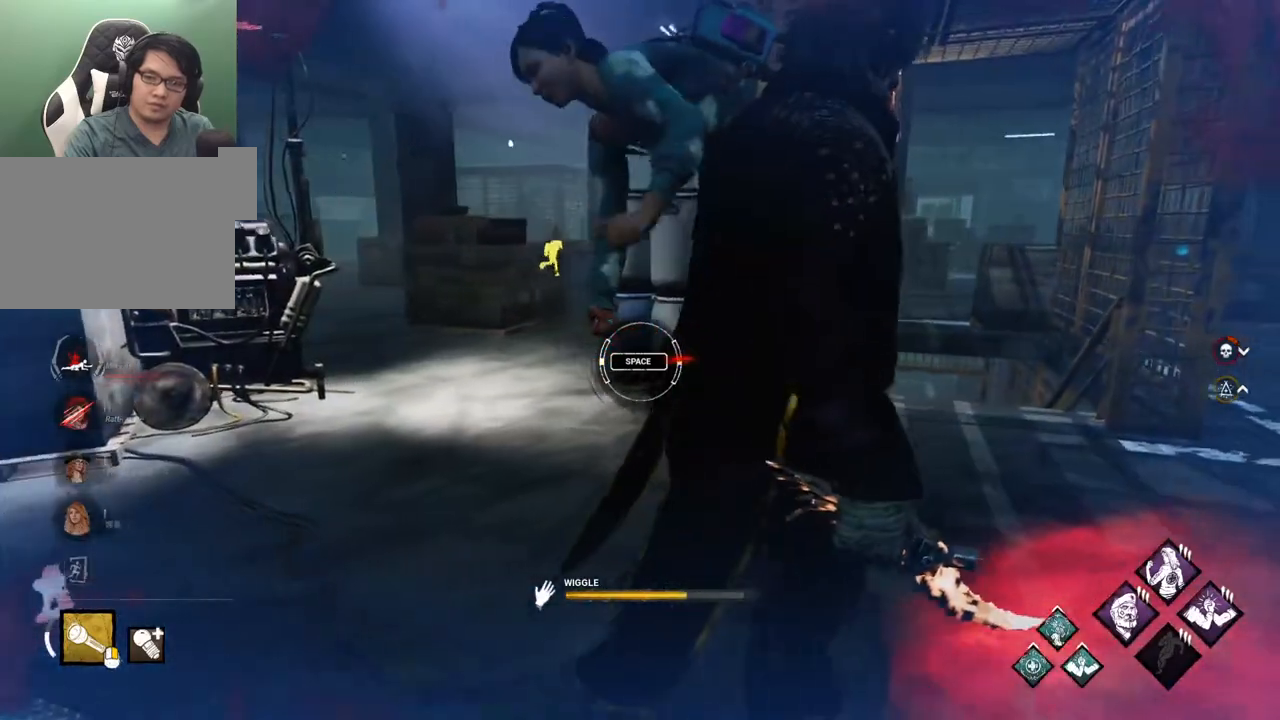
{"keys": ["d"], "mouse": [], "mouse_move": "still", "events": [[100, "space", "up"]]}
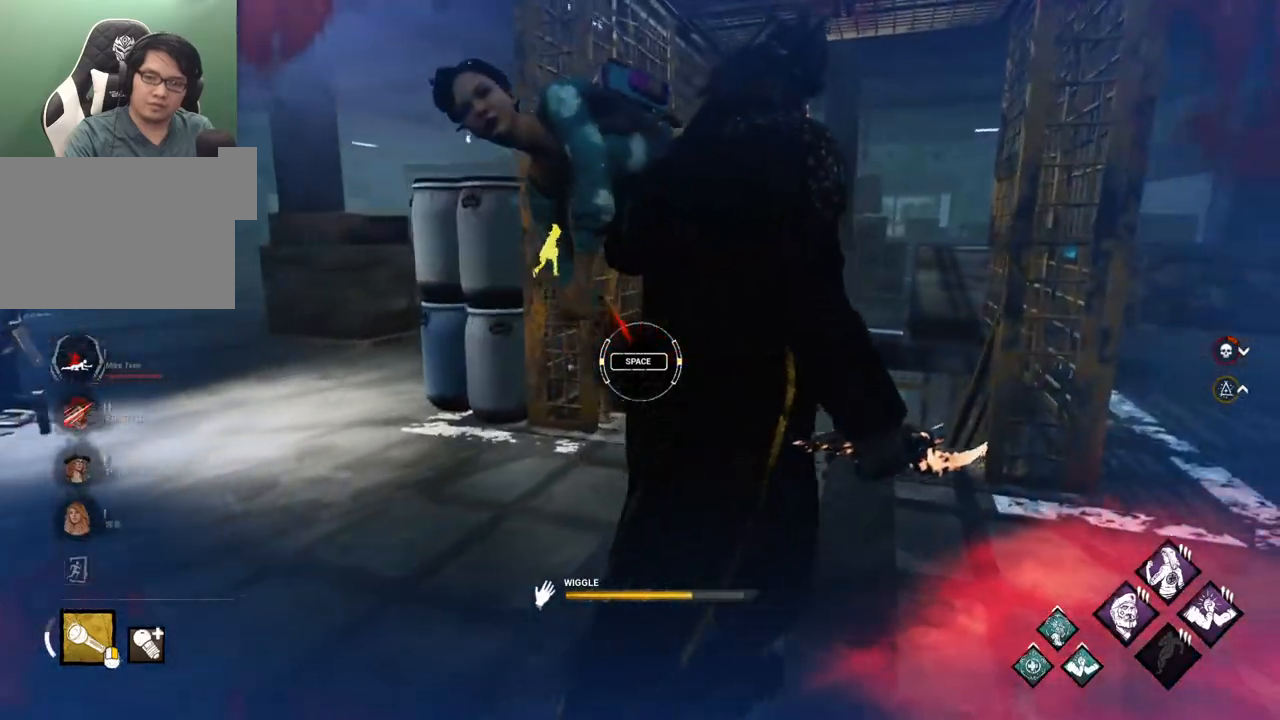
{"keys": [], "mouse": [], "mouse_move": "still", "events": [[100, "d", "up"], [200, "w", "down"], [250, "d", "down"], [300, "space", "down"], [300, "w", "up"], [333, "d", "up"], [383, "space", "up"]]}
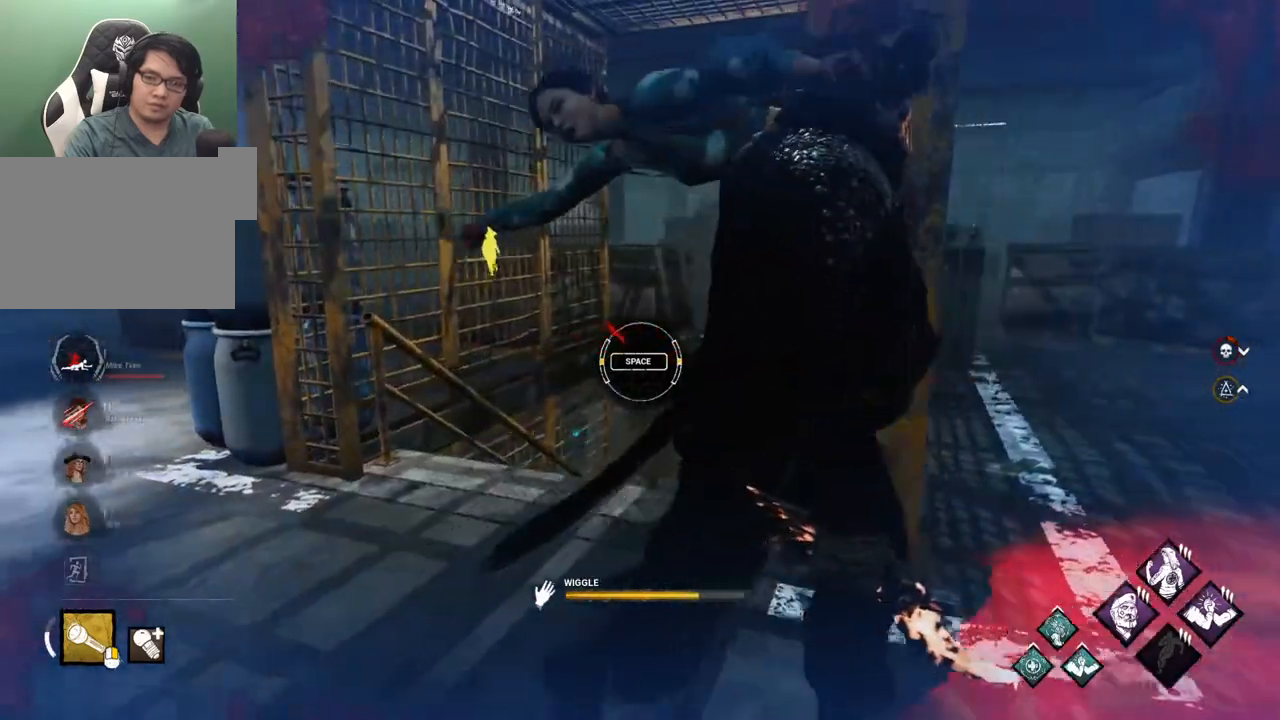
{"keys": ["w"], "mouse": [], "mouse_move": "still", "events": [[350, "w", "down"]]}
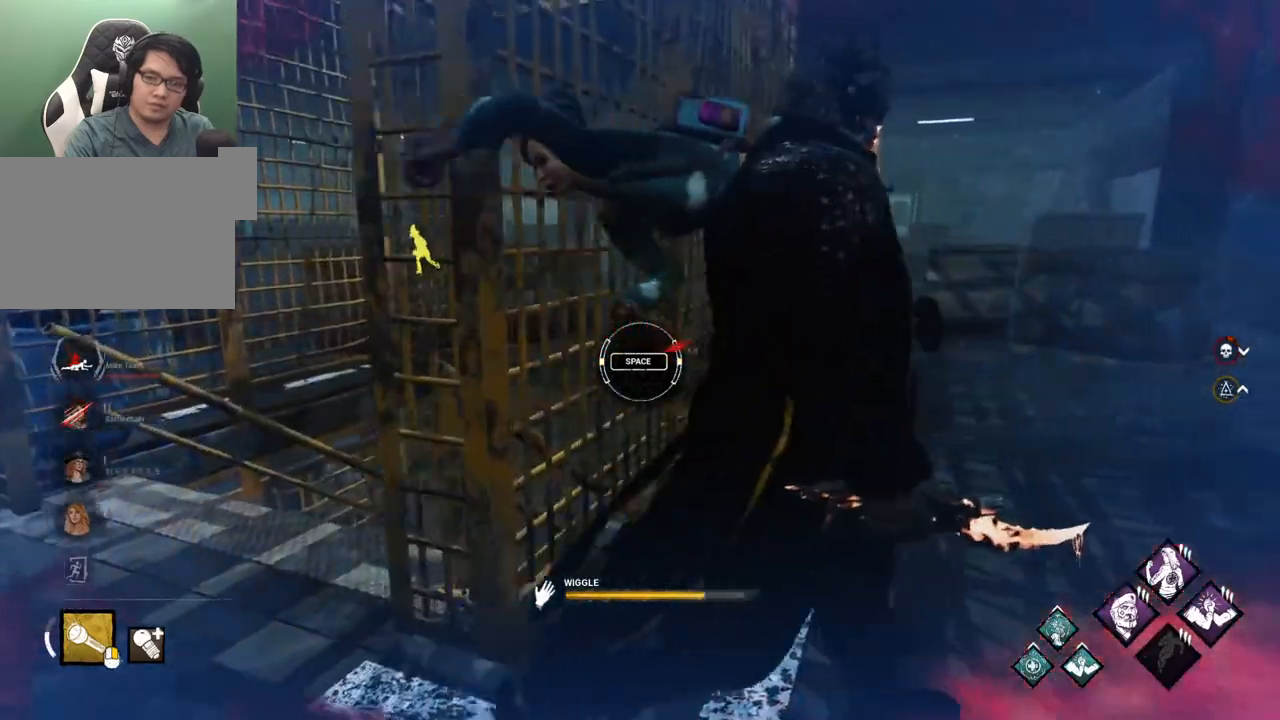
{"keys": [], "mouse": [], "mouse_move": "still", "events": [[83, "d", "down"], [83, "space", "down"], [83, "w", "up"], [133, "d", "up"], [183, "w", "down"], [233, "space", "up"], [233, "w", "up"]]}
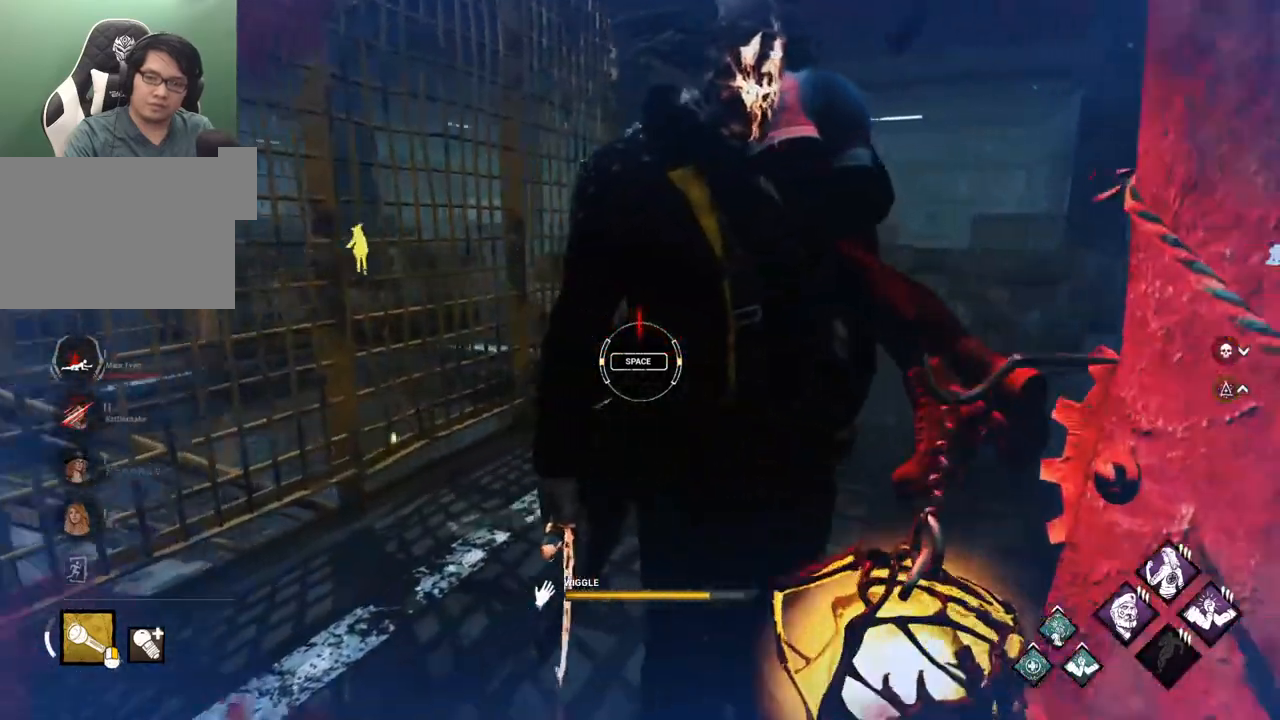
{"keys": [], "mouse": [], "mouse_move": "left", "events": [[150, "w", "down"], [433, "w", "up"]]}
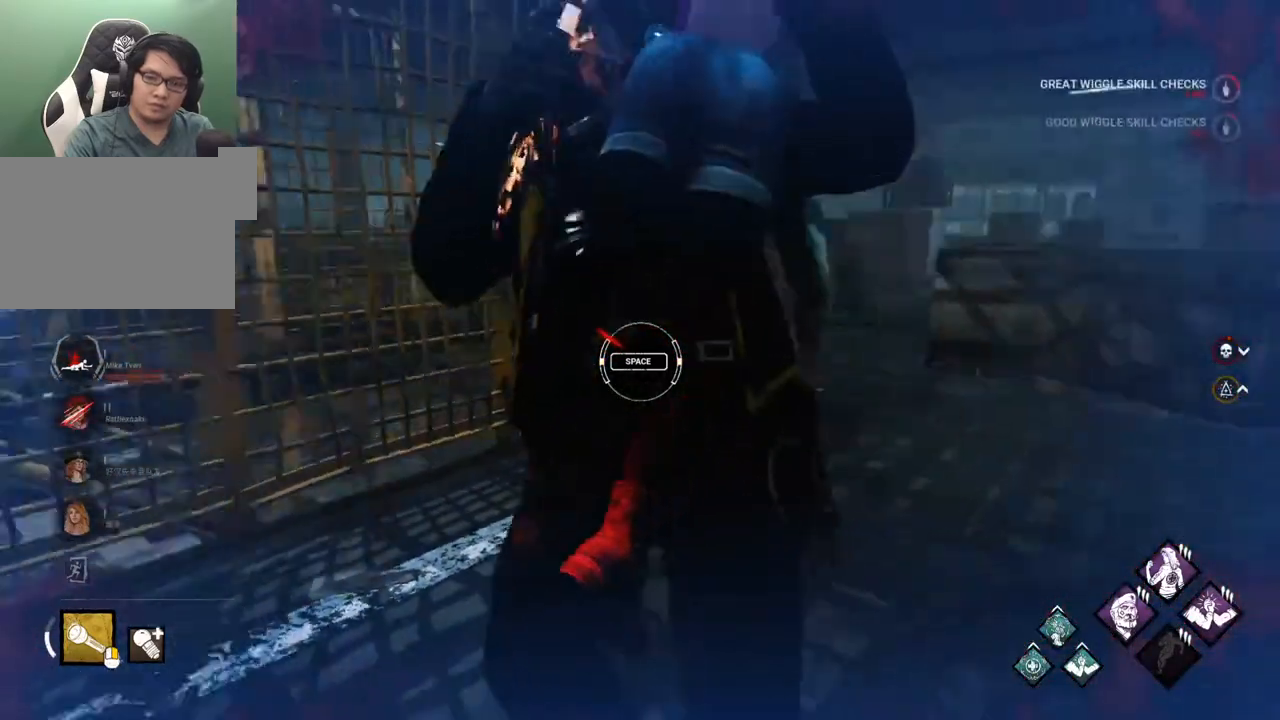
{"keys": [], "mouse": [], "mouse_move": "still", "events": []}
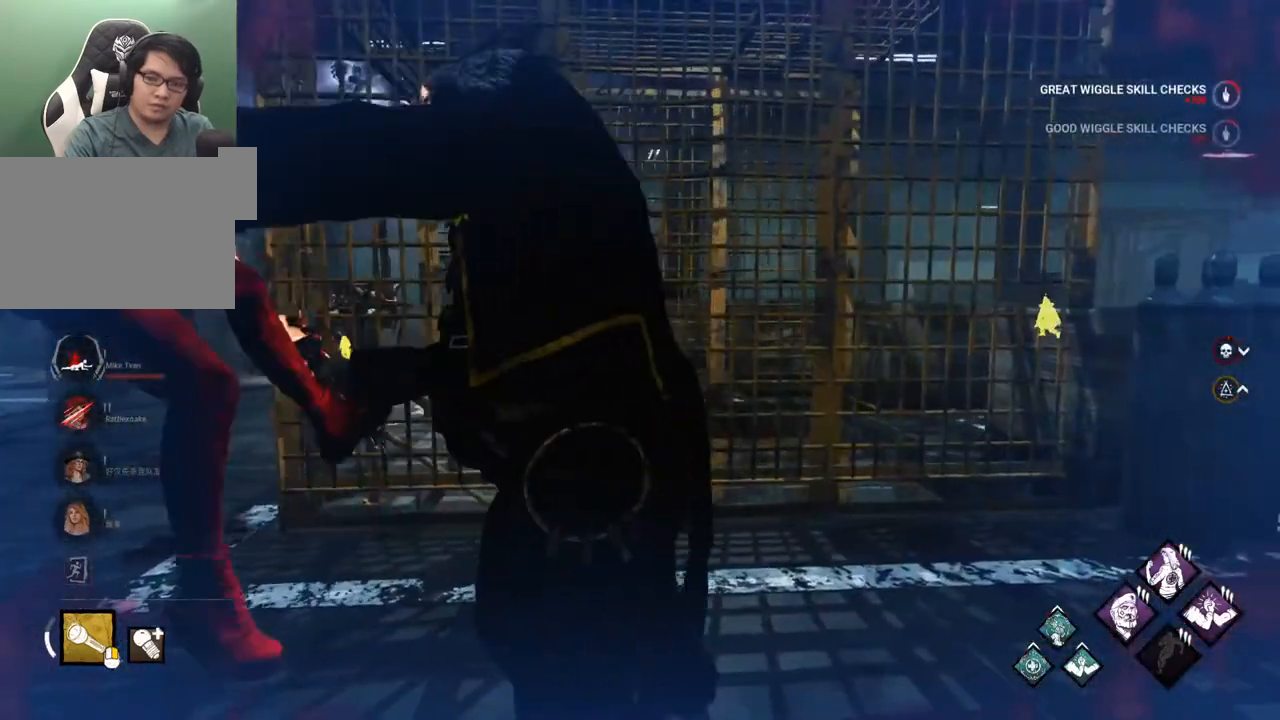
{"keys": [], "mouse": [], "mouse_move": "still", "events": []}
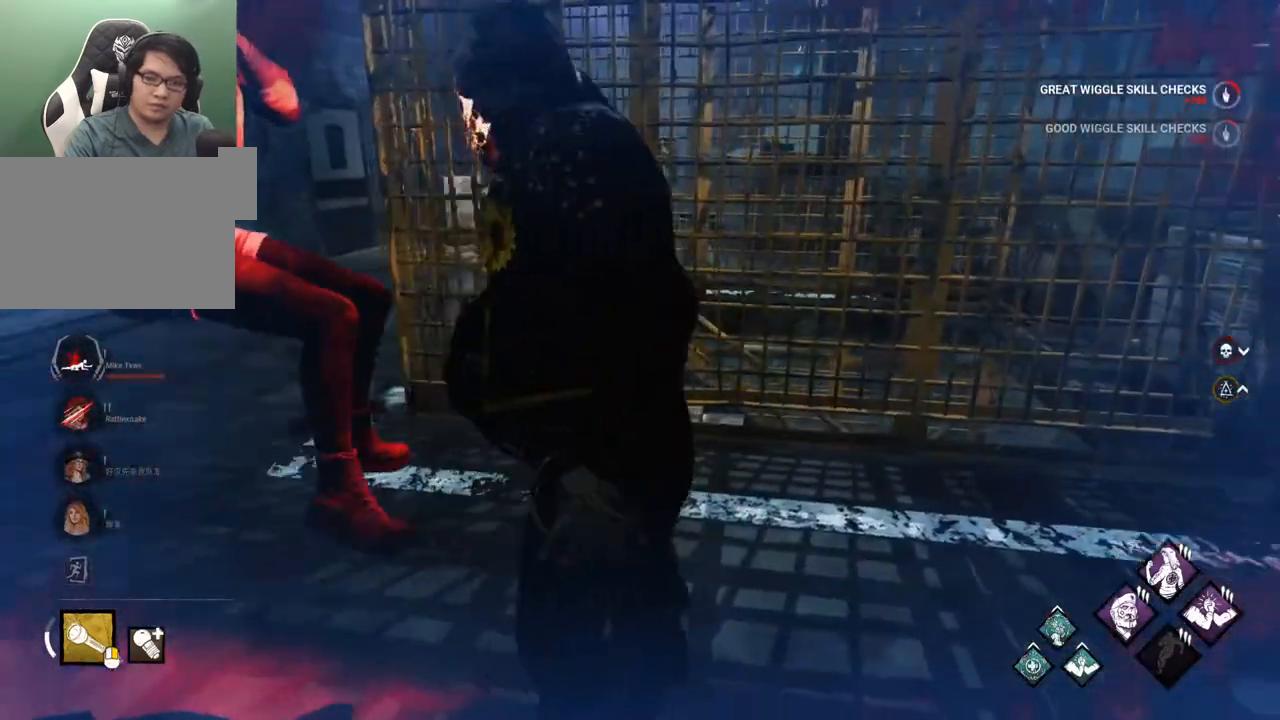
{"keys": [], "mouse": [], "mouse_move": "left", "events": []}
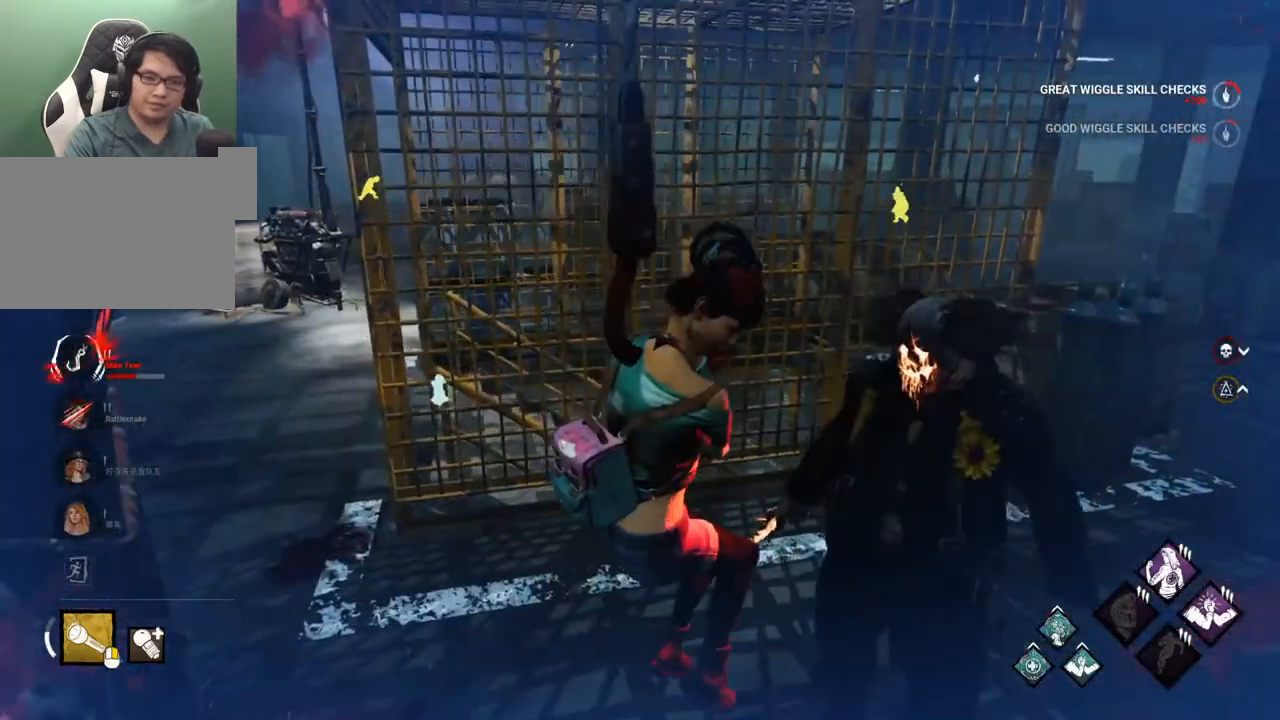
{"keys": [], "mouse": [], "mouse_move": "right", "events": []}
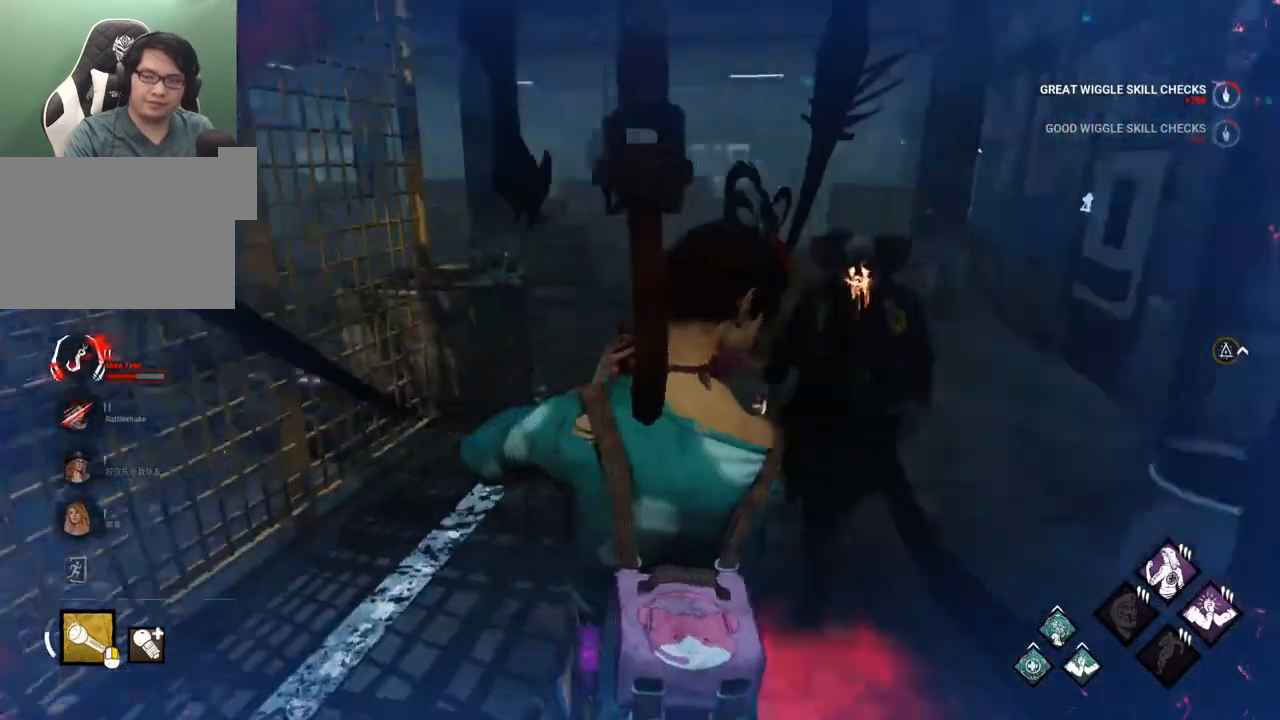
{"keys": [], "mouse": [], "mouse_move": "down-left", "events": []}
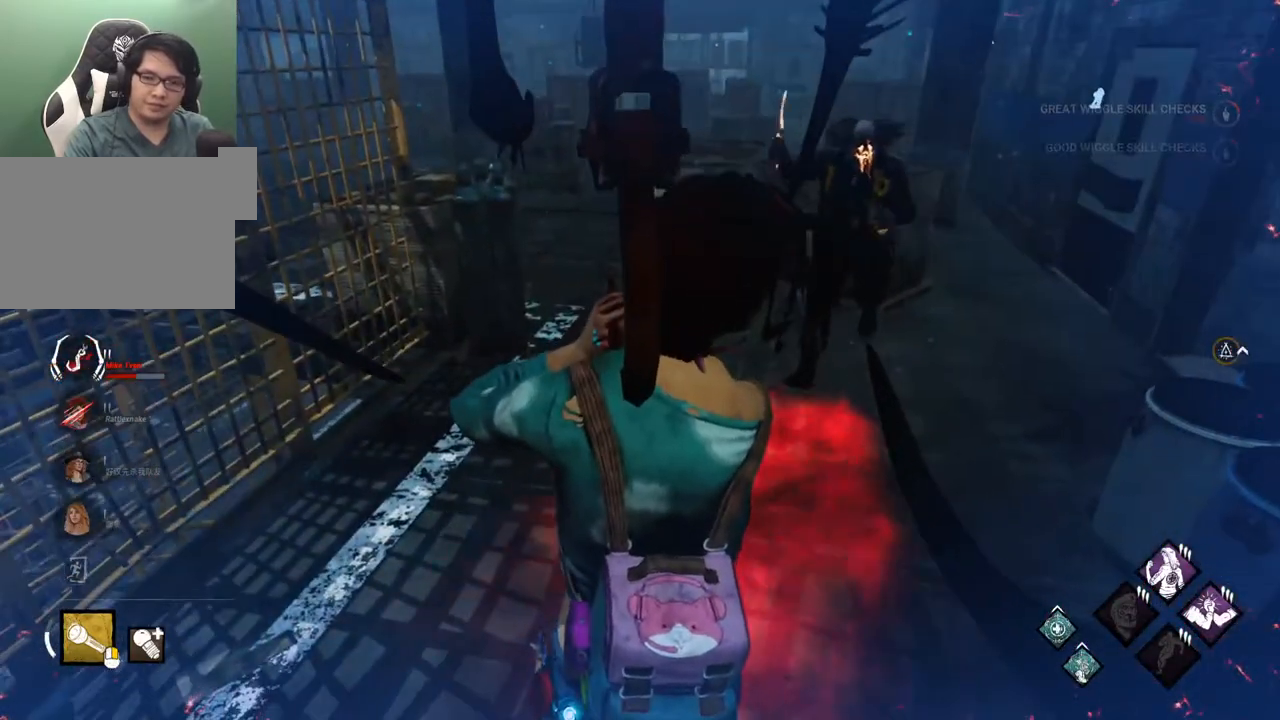
{"keys": [], "mouse": [], "mouse_move": "up-right", "events": []}
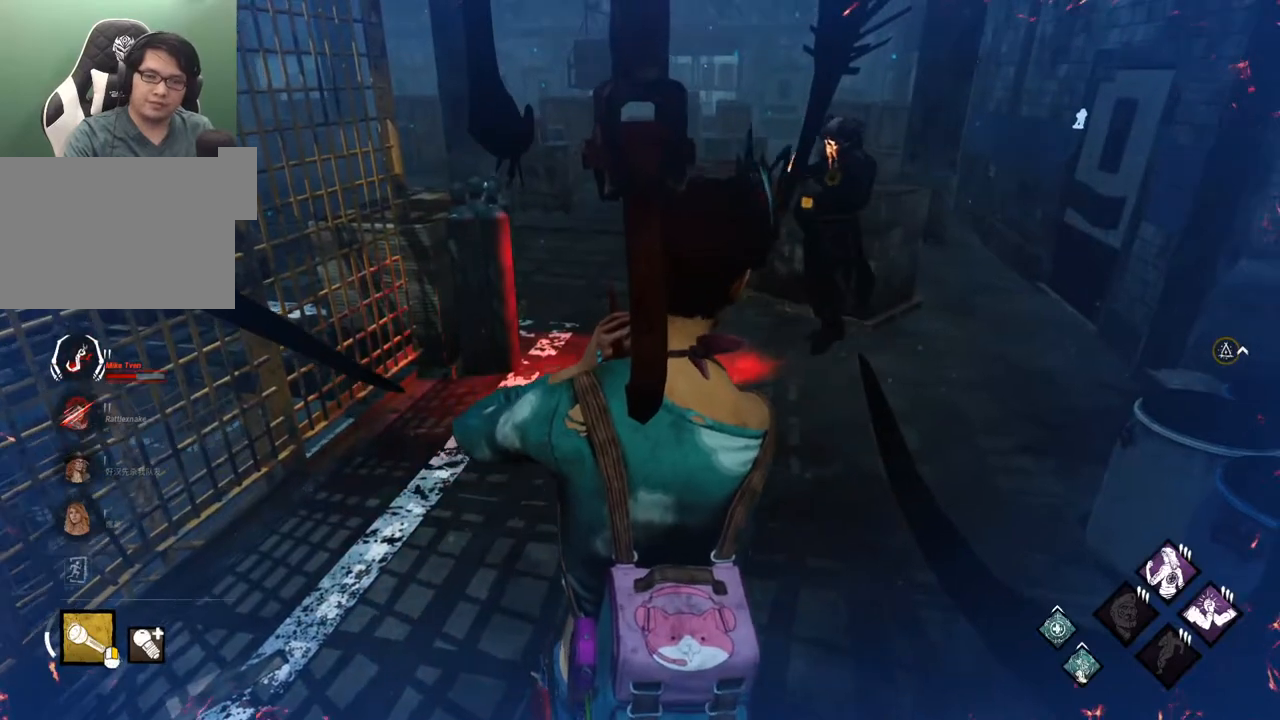
{"keys": [], "mouse": [], "mouse_move": "still", "events": []}